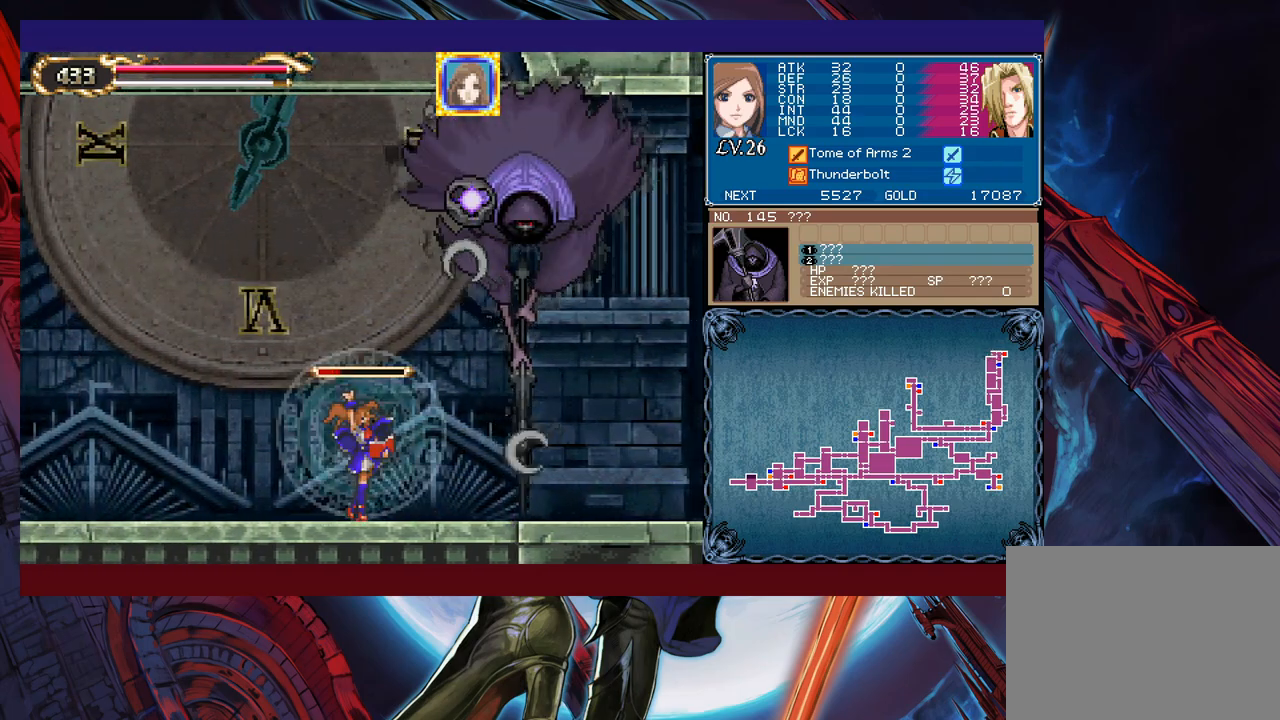
Gameplay with a controller (Xbox layout); each line is a JSON object with the inputs held at the frame after it. "events" lists button and stick changes between this image and that frame as [ms after this image, input, new state], when the widget could be followed in between. Not read: L2 R2 right_stick.
{"buttons": ["X"], "left_stick": "center", "events": []}
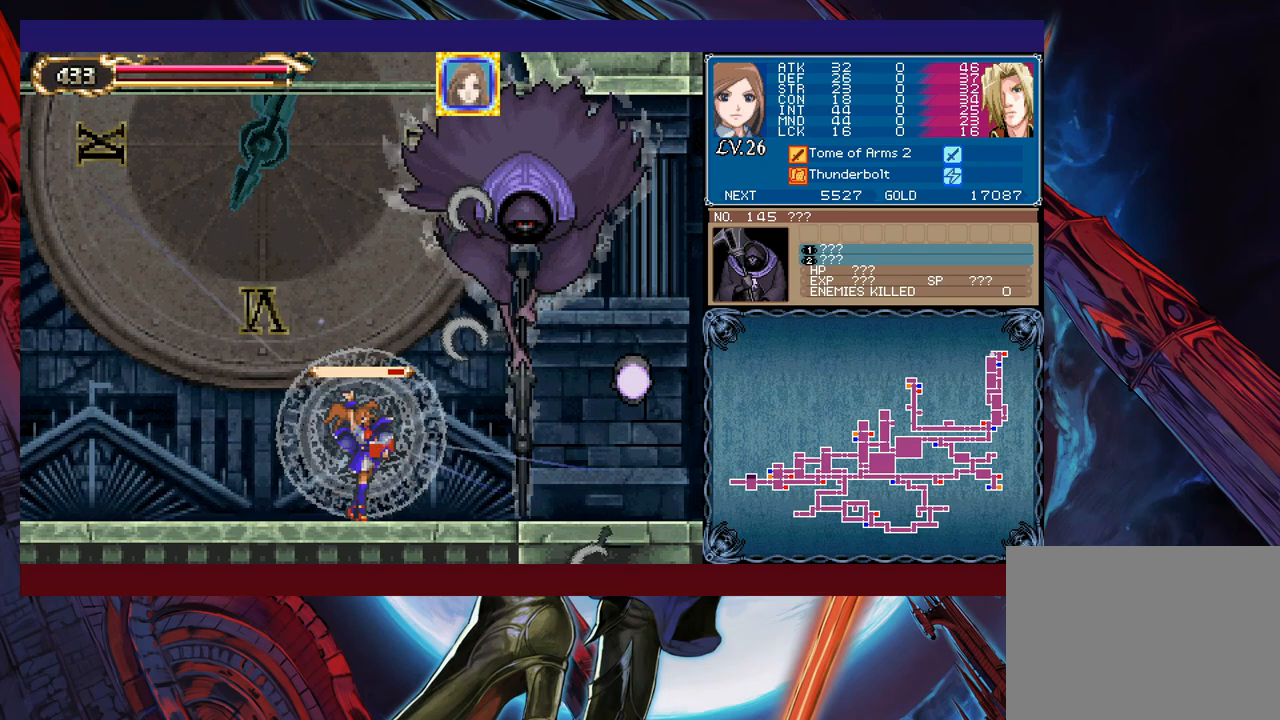
{"buttons": [], "left_stick": "left", "events": [[200, "X", "up"], [217, "Y", "down"], [267, "left_stick", "down"], [300, "Y", "up"], [400, "left_stick", "left"]]}
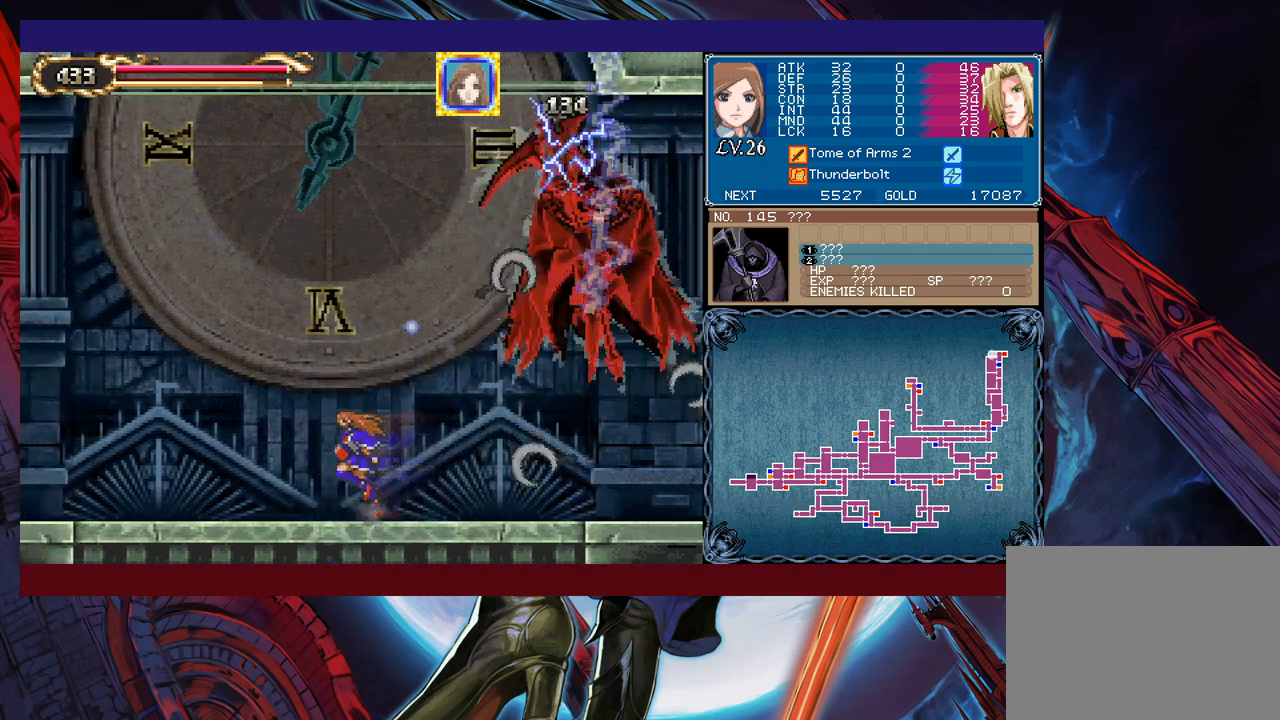
{"buttons": [], "left_stick": "right", "events": [[167, "left_stick", "right"], [217, "B", "down"], [300, "B", "up"], [317, "X", "down"], [500, "X", "up"]]}
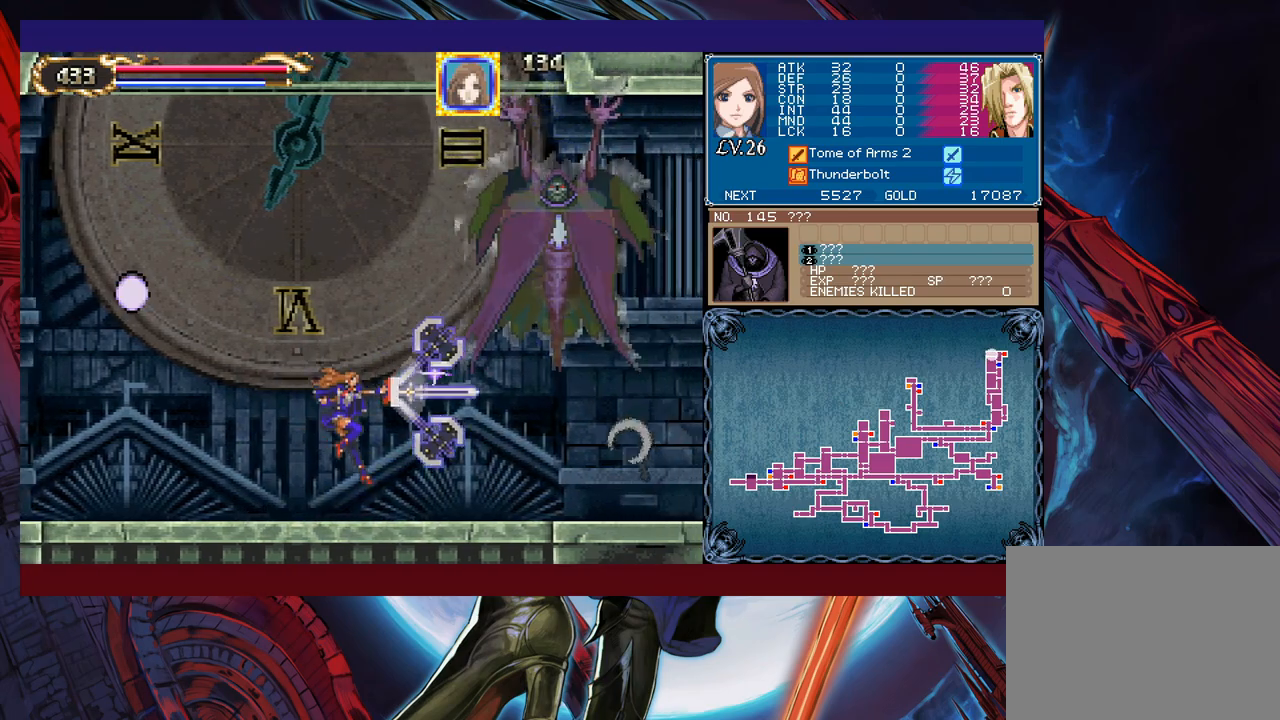
{"buttons": [], "left_stick": "center", "events": [[67, "left_stick", "center"], [167, "Y", "down"], [250, "Y", "up"], [267, "left_stick", "down-left"], [417, "left_stick", "center"]]}
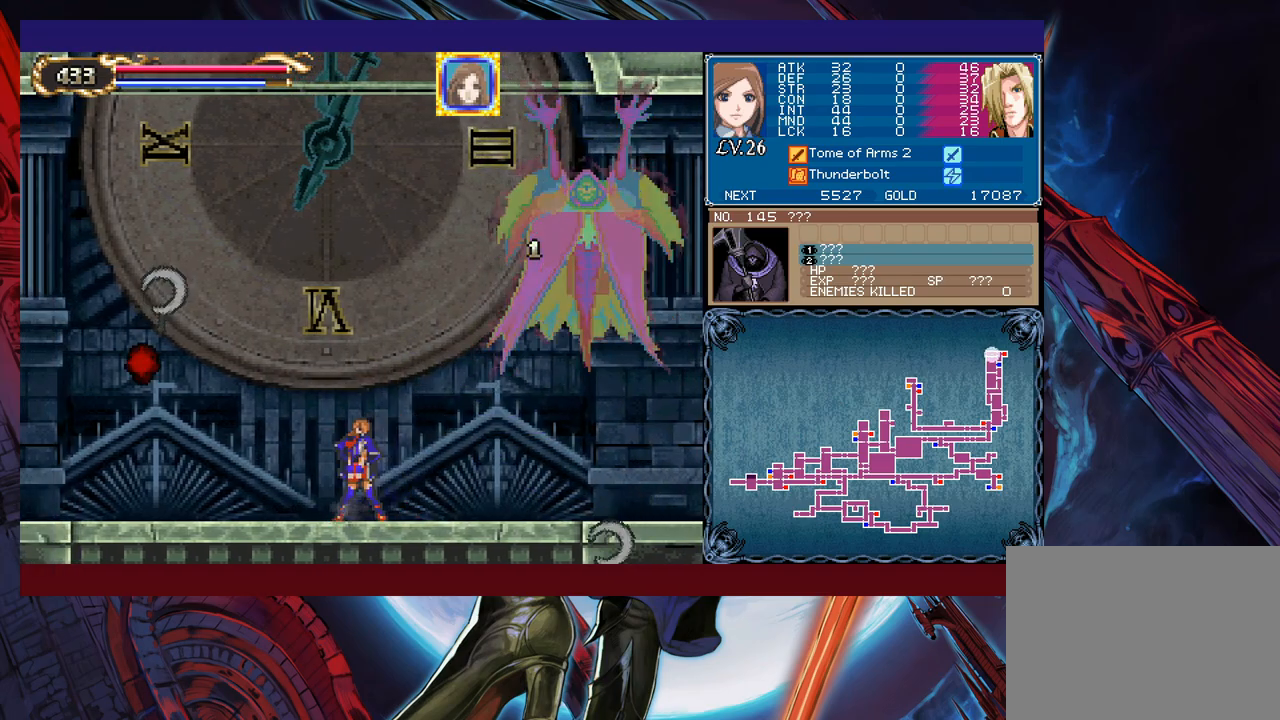
{"buttons": [], "left_stick": "right", "events": [[117, "L1", "down"], [117, "left_stick", "right"], [167, "L1", "up"], [317, "X", "down"], [467, "X", "up"]]}
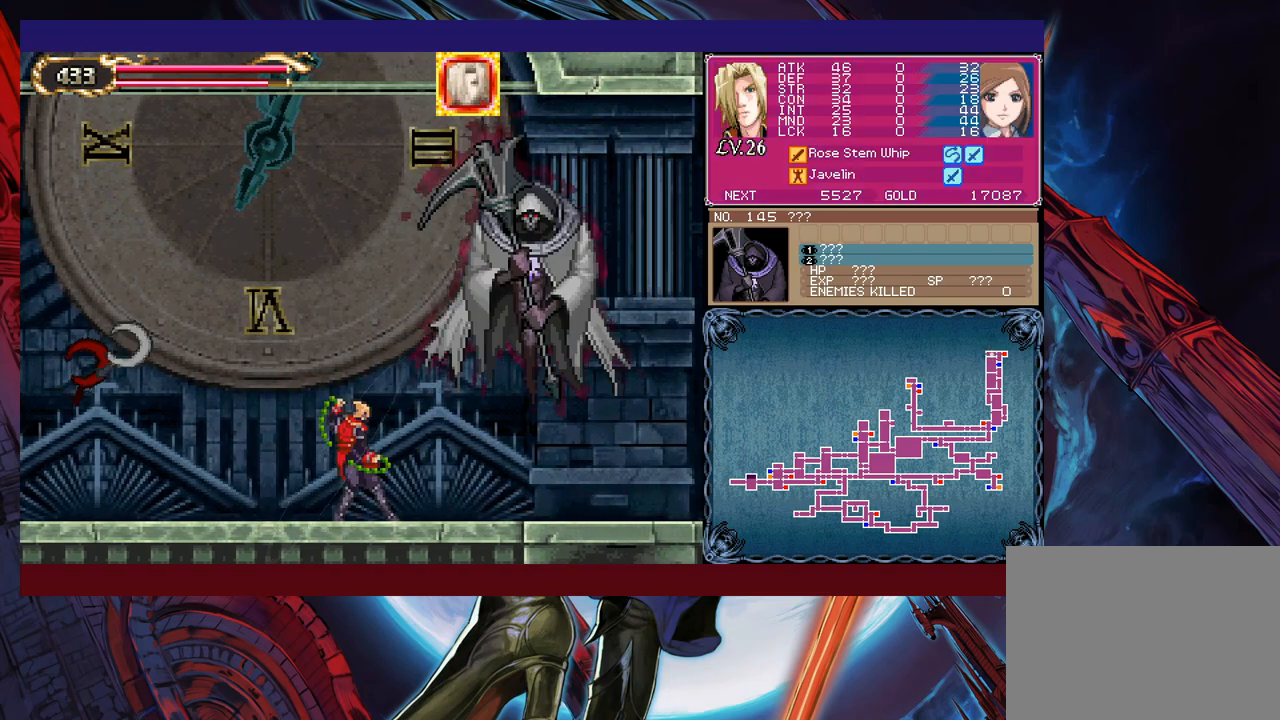
{"buttons": [], "left_stick": "center", "events": [[117, "left_stick", "down-right"], [217, "Y", "down"], [250, "Y", "up"], [317, "left_stick", "right"], [467, "left_stick", "center"]]}
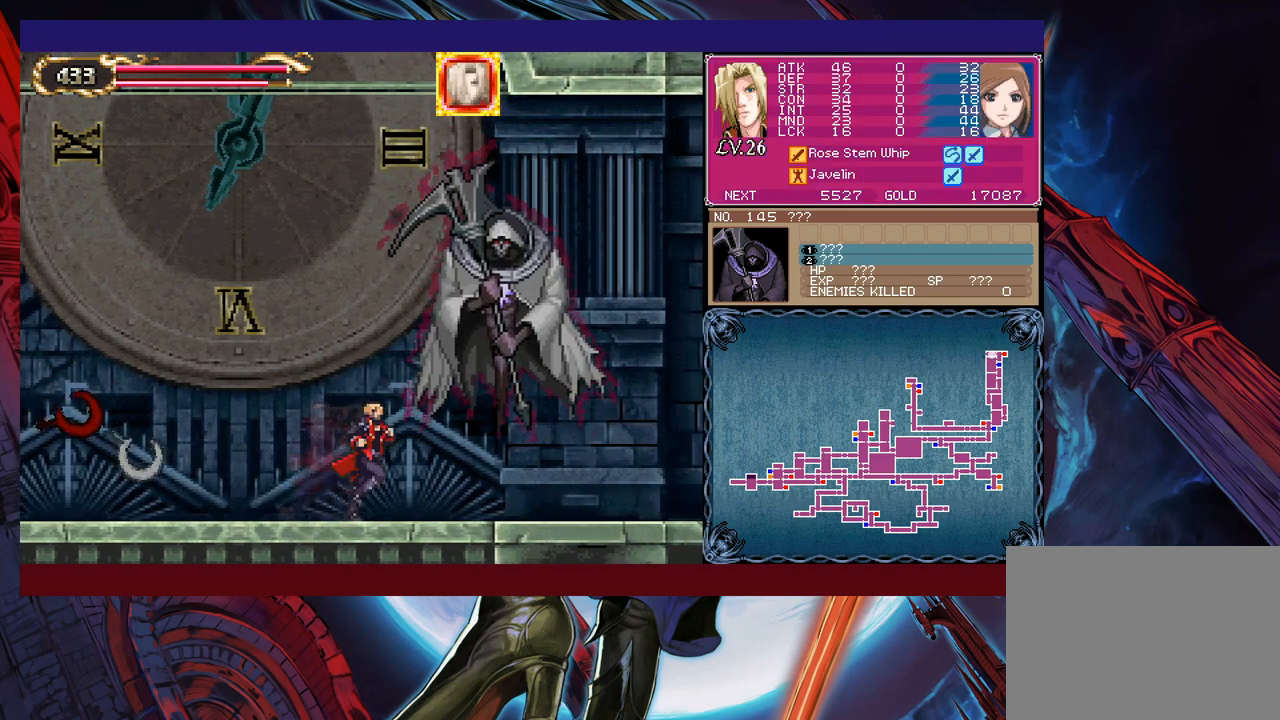
{"buttons": ["B"], "left_stick": "left", "events": [[67, "left_stick", "left"], [367, "B", "down"]]}
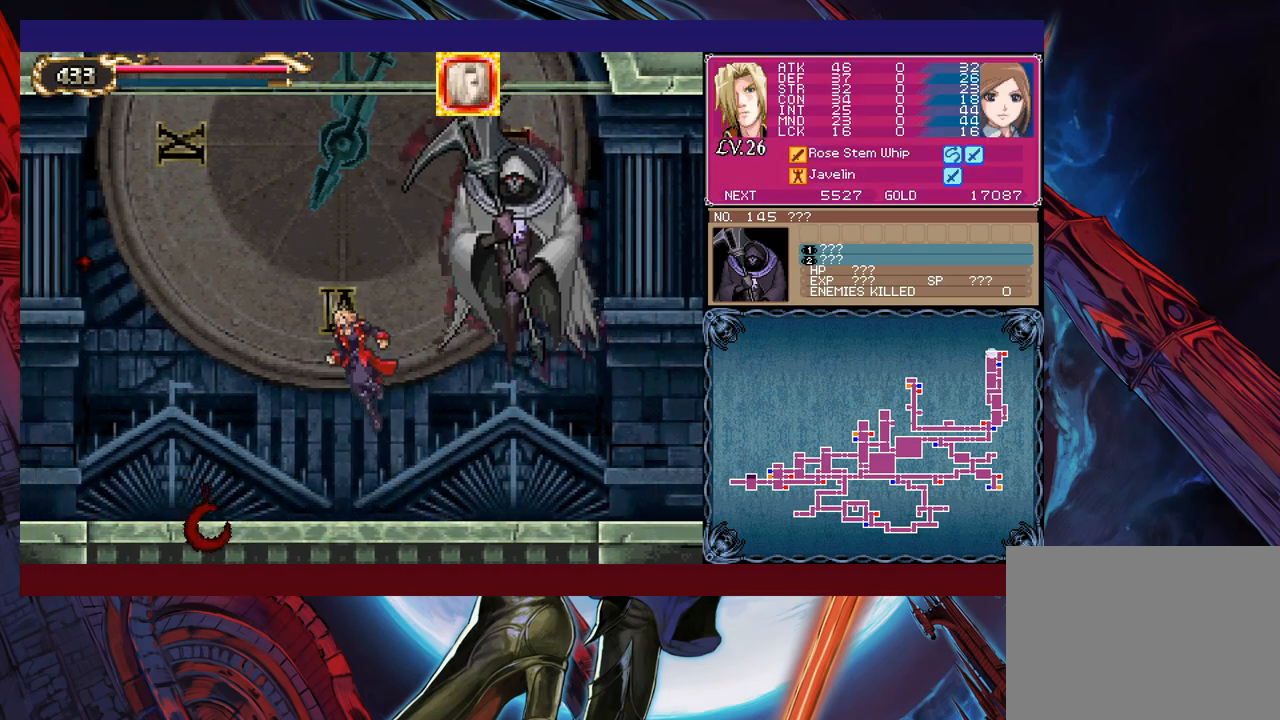
{"buttons": [], "left_stick": "left", "events": [[17, "X", "down"], [17, "left_stick", "down-right"], [117, "left_stick", "left"], [417, "B", "up"], [417, "X", "up"]]}
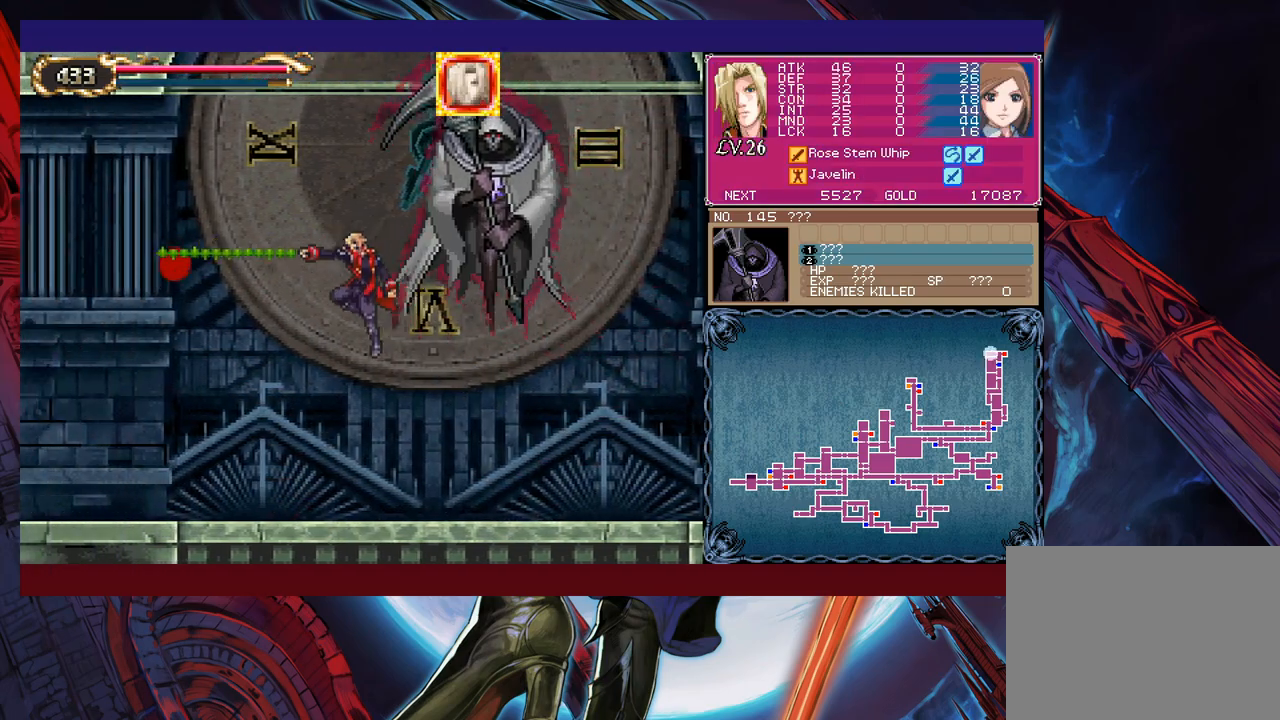
{"buttons": [], "left_stick": "left", "events": []}
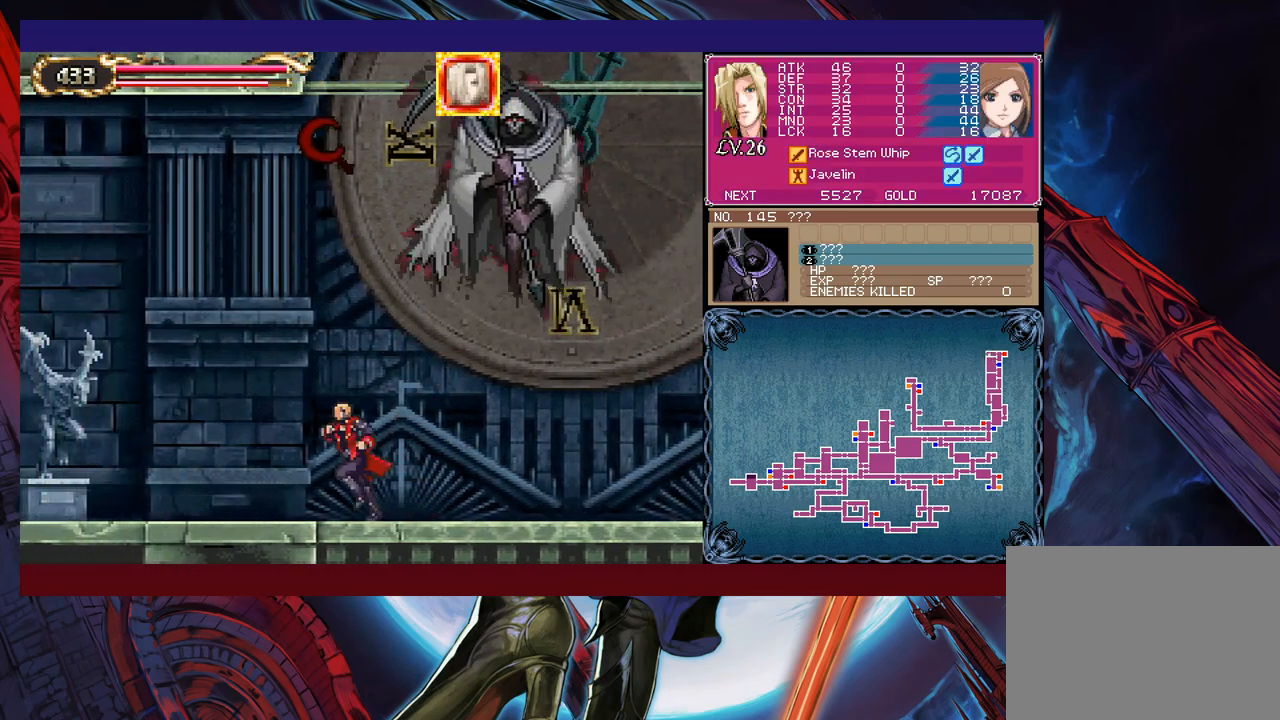
{"buttons": ["B"], "left_stick": "left", "events": [[467, "B", "down"]]}
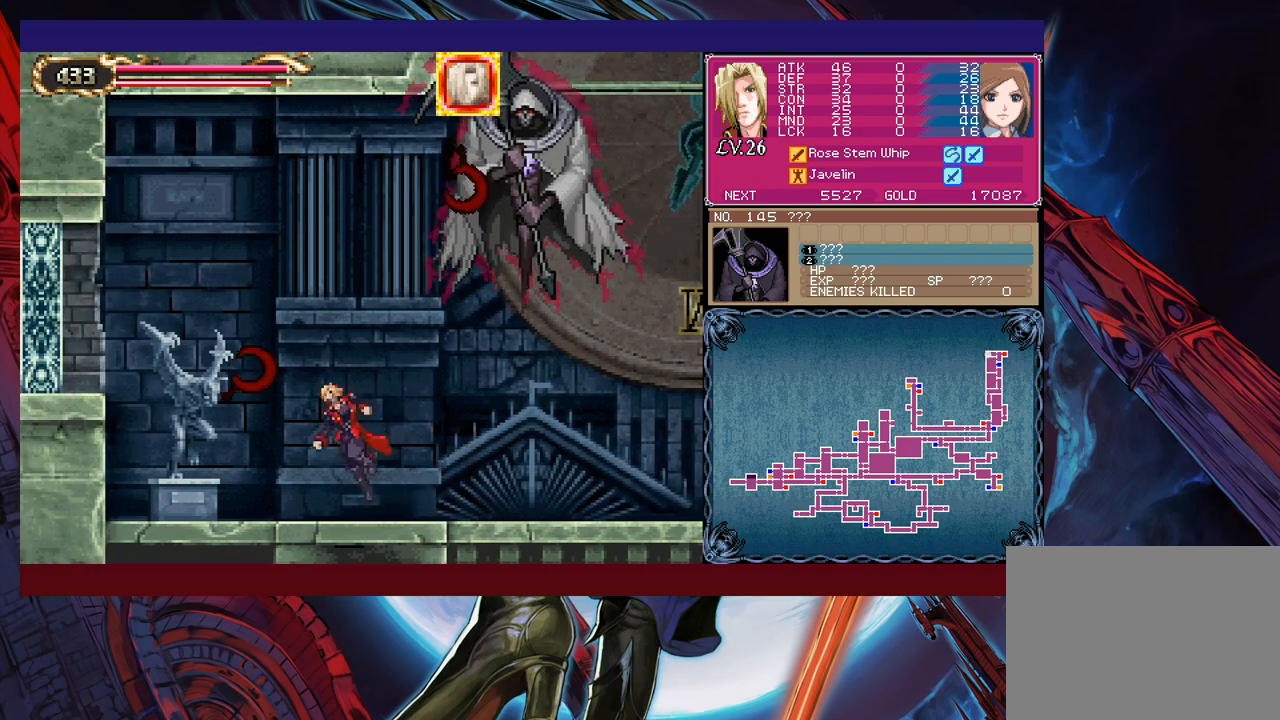
{"buttons": [], "left_stick": "left", "events": [[117, "B", "up"], [167, "B", "down"], [217, "left_stick", "up-right"], [267, "X", "down"], [350, "left_stick", "left"], [400, "B", "up"], [417, "X", "up"]]}
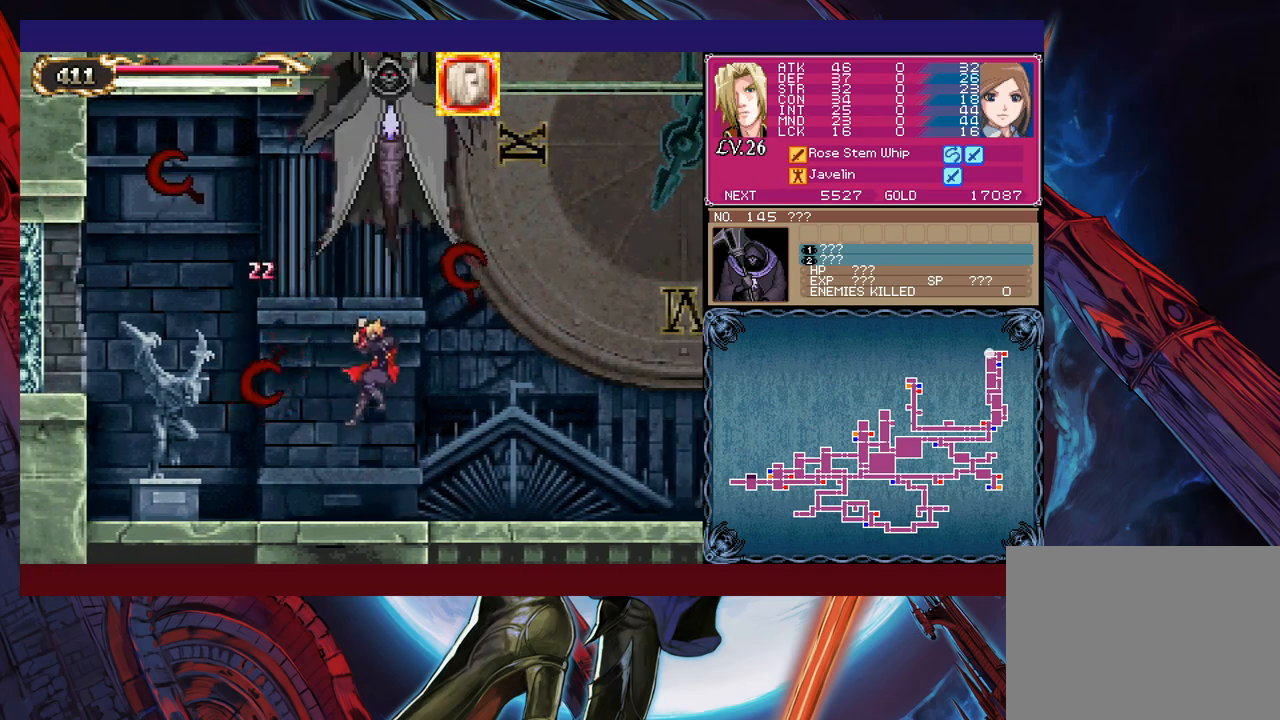
{"buttons": [], "left_stick": "right", "events": [[100, "left_stick", "right"], [200, "B", "down"], [350, "B", "up"]]}
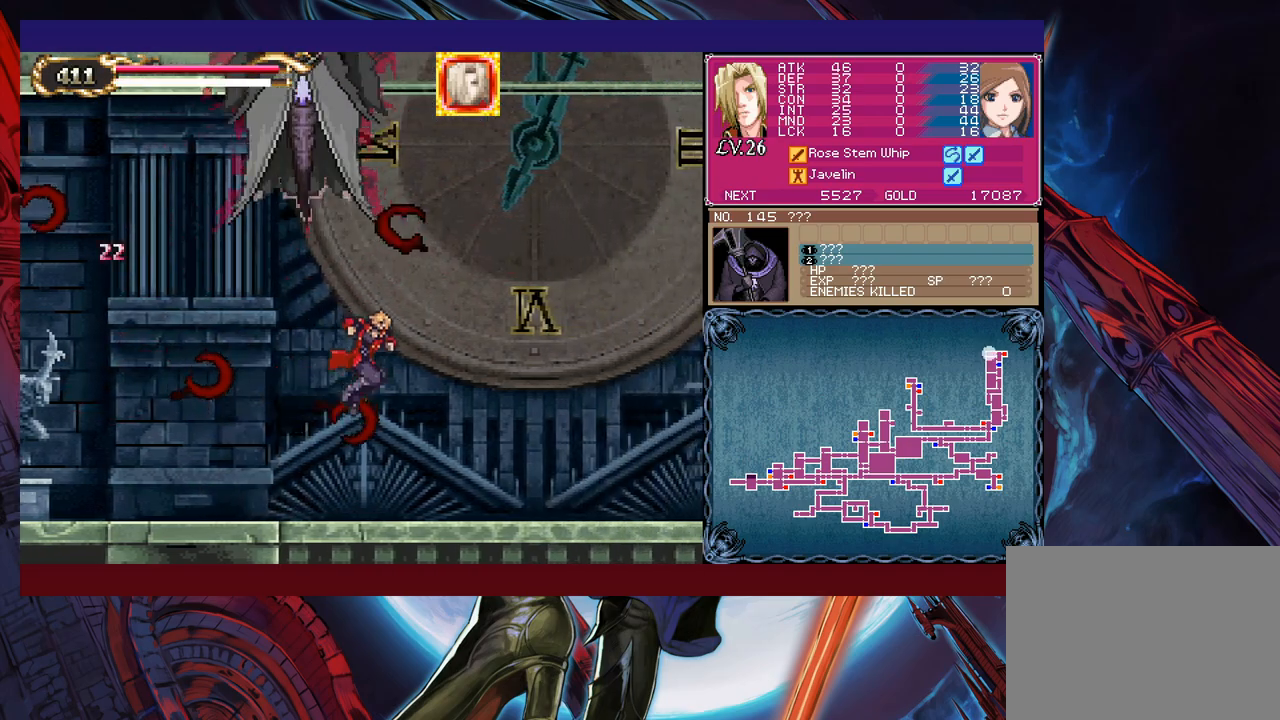
{"buttons": ["START"], "left_stick": "right", "events": [[417, "START", "down"]]}
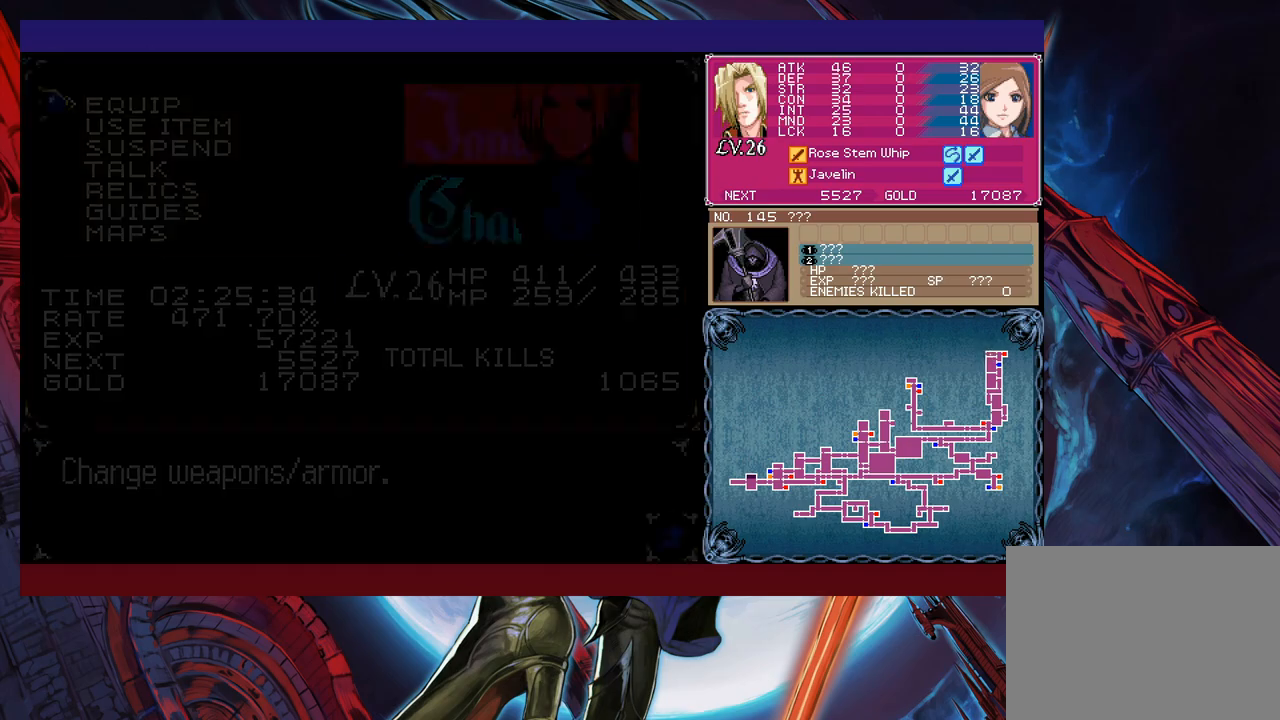
{"buttons": [], "left_stick": "center", "events": [[17, "START", "up"], [17, "left_stick", "center"], [117, "A", "down"], [167, "A", "up"], [217, "A", "down"], [267, "A", "up"], [350, "A", "down"], [417, "A", "up"]]}
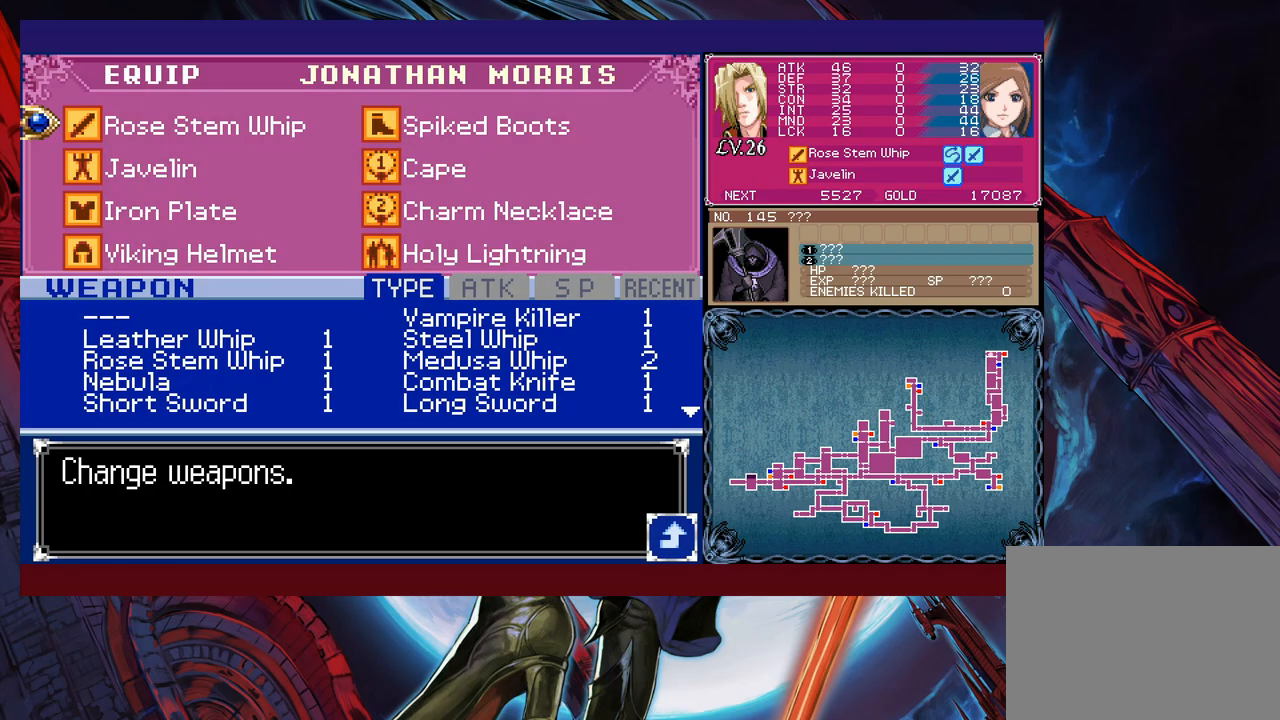
{"buttons": [], "left_stick": "center", "events": [[117, "left_stick", "down"], [217, "left_stick", "center"], [250, "A", "down"], [300, "A", "up"]]}
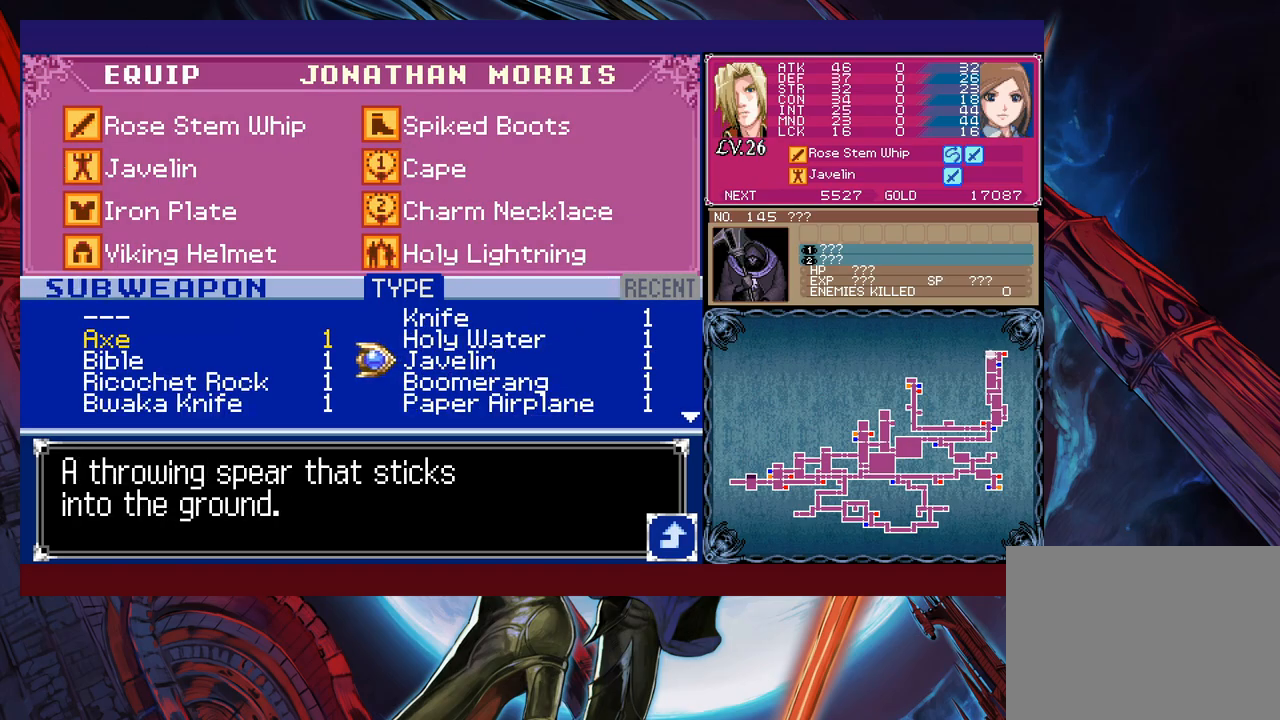
{"buttons": ["B"], "left_stick": "center", "events": [[150, "left_stick", "left"], [267, "left_stick", "up"], [317, "left_stick", "center"], [367, "A", "down"], [417, "A", "up"], [467, "B", "down"]]}
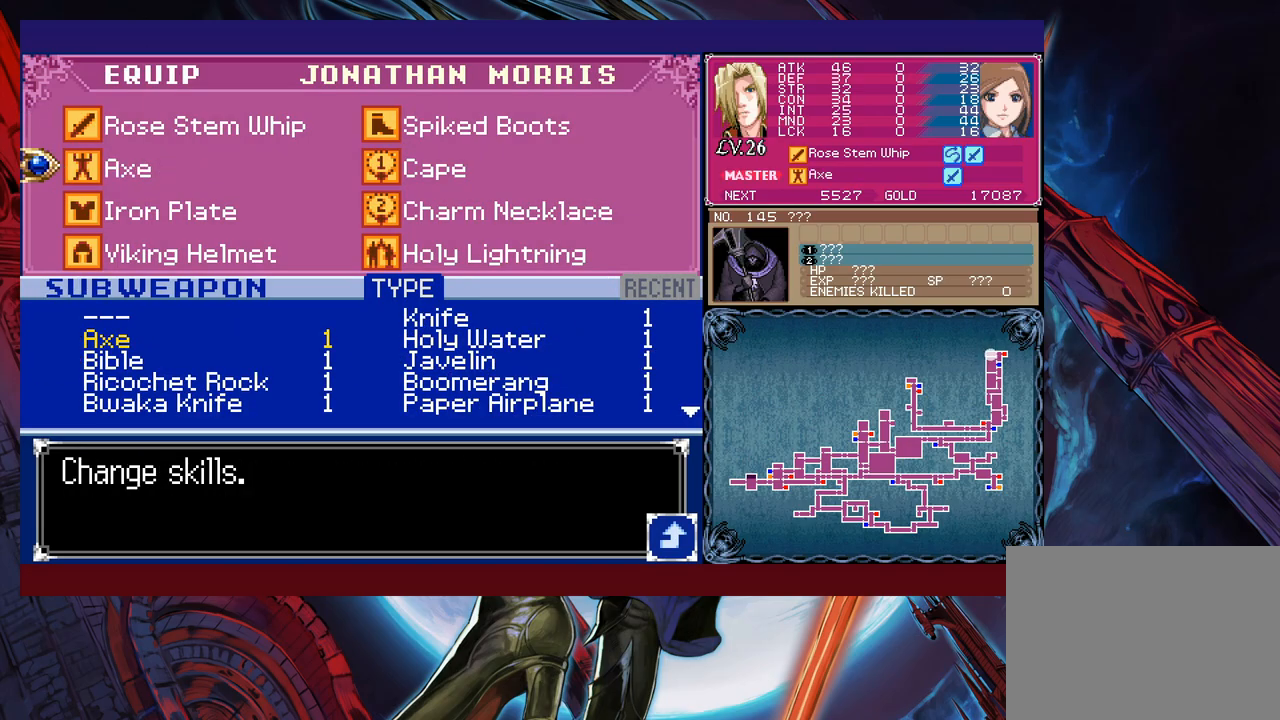
{"buttons": ["B"], "left_stick": "center", "events": [[67, "B", "up"], [217, "B", "down"], [300, "B", "up"], [450, "B", "down"]]}
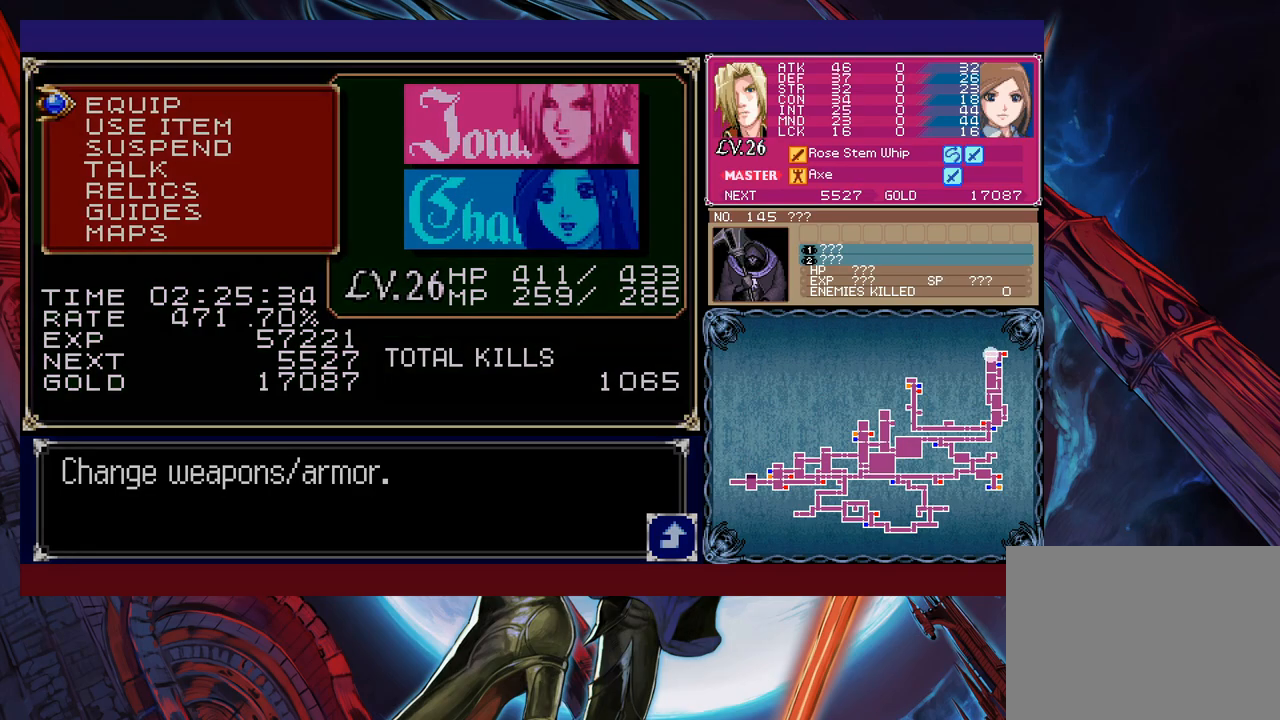
{"buttons": [], "left_stick": "right", "events": [[17, "B", "up"], [117, "left_stick", "left"], [250, "B", "down"], [250, "left_stick", "up-left"], [317, "B", "up"], [350, "X", "down"], [400, "left_stick", "up-right"], [467, "X", "up"], [467, "left_stick", "right"]]}
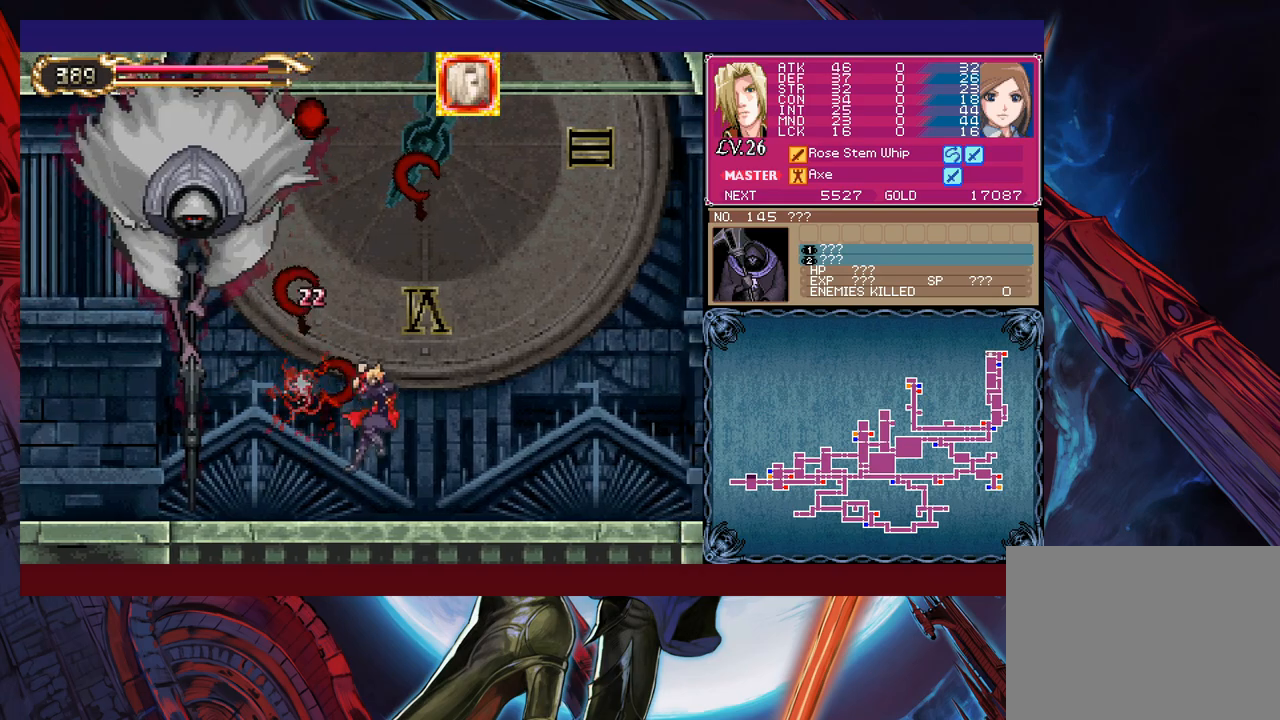
{"buttons": [], "left_stick": "left", "events": [[217, "left_stick", "left"], [250, "B", "down"], [317, "B", "up"]]}
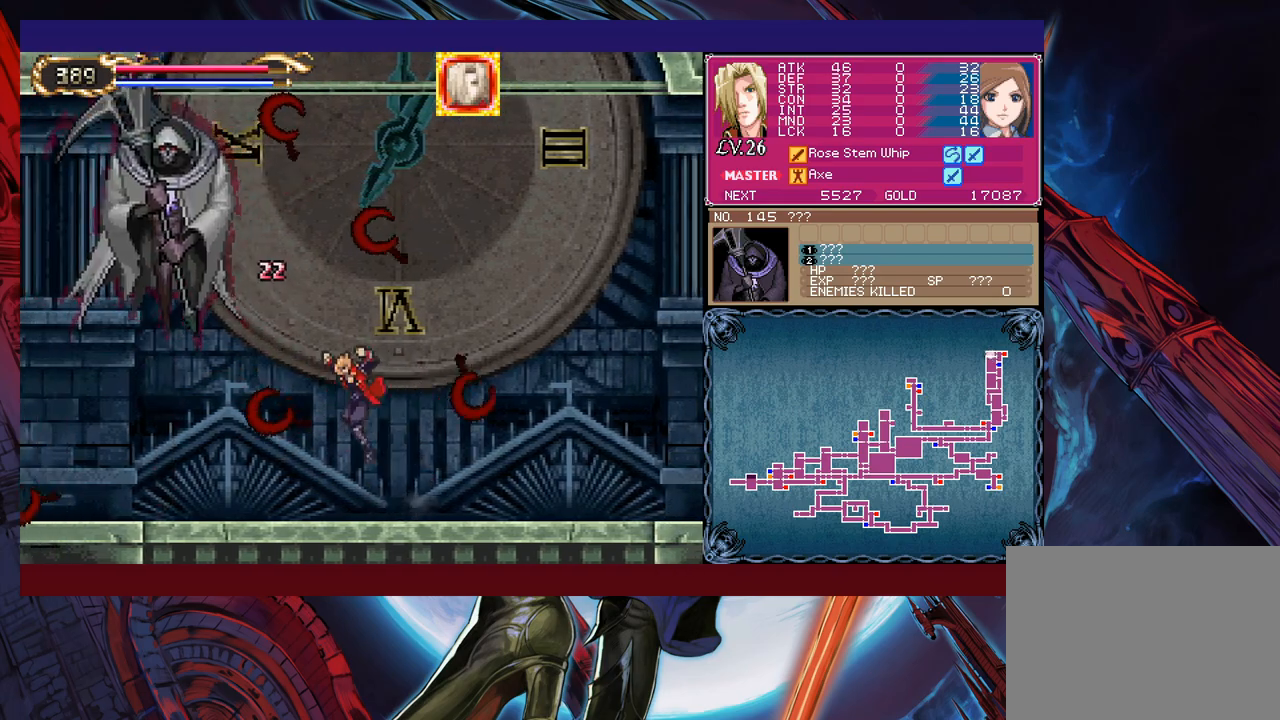
{"buttons": [], "left_stick": "right", "events": [[50, "left_stick", "up-left"], [117, "X", "down"], [217, "X", "up"], [267, "left_stick", "right"]]}
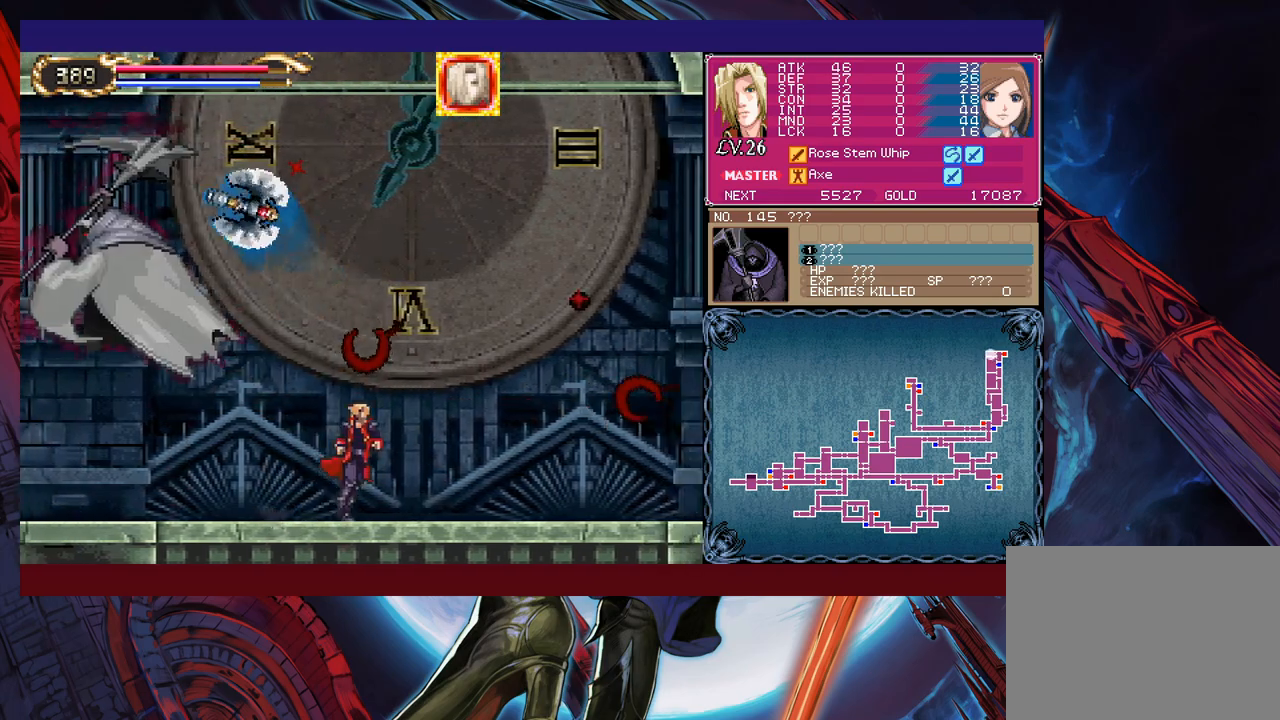
{"buttons": [], "left_stick": "center", "events": [[417, "left_stick", "left"], [500, "left_stick", "center"]]}
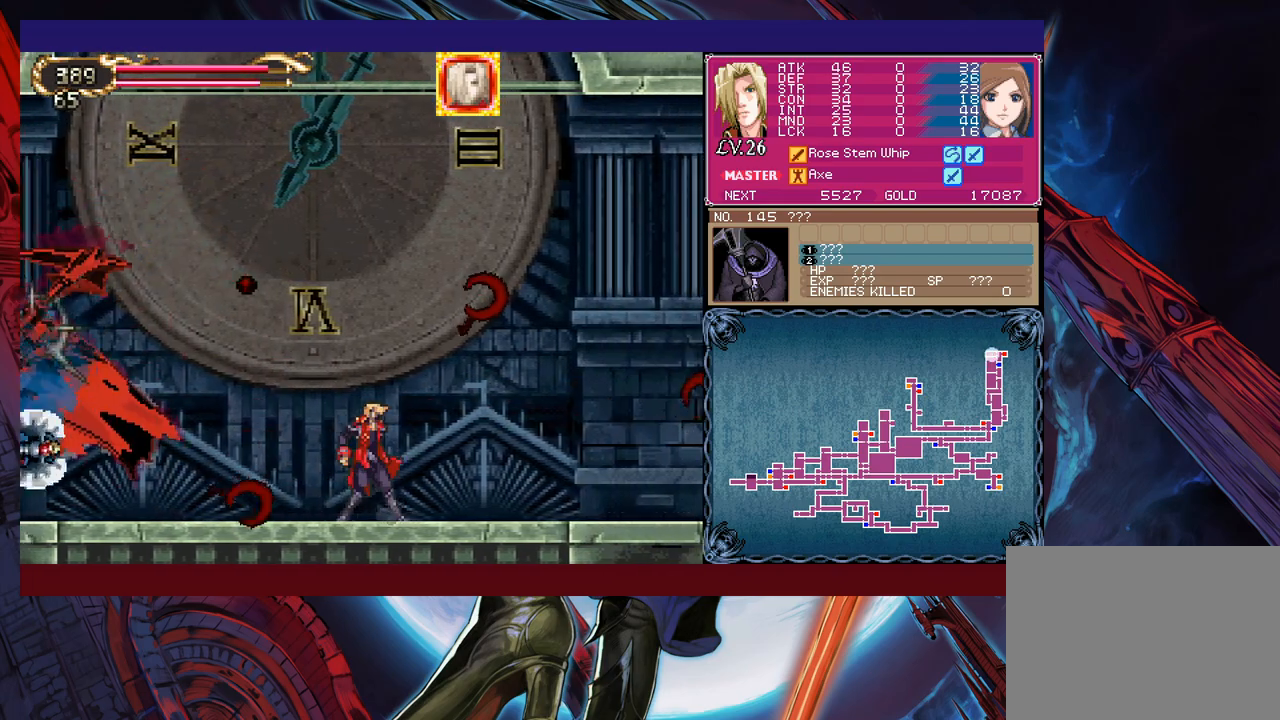
{"buttons": ["B"], "left_stick": "right", "events": [[17, "left_stick", "right"], [450, "B", "down"]]}
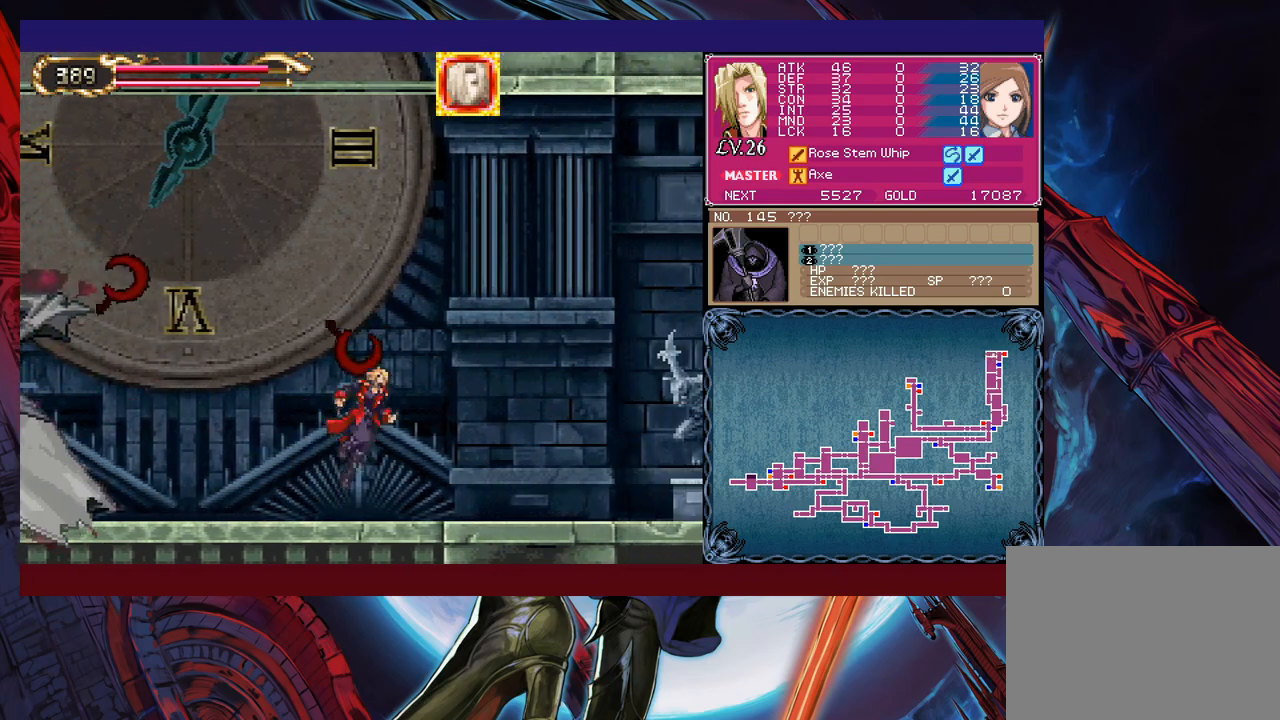
{"buttons": [], "left_stick": "left", "events": [[200, "B", "up"], [250, "B", "down"], [417, "left_stick", "left"], [500, "B", "up"]]}
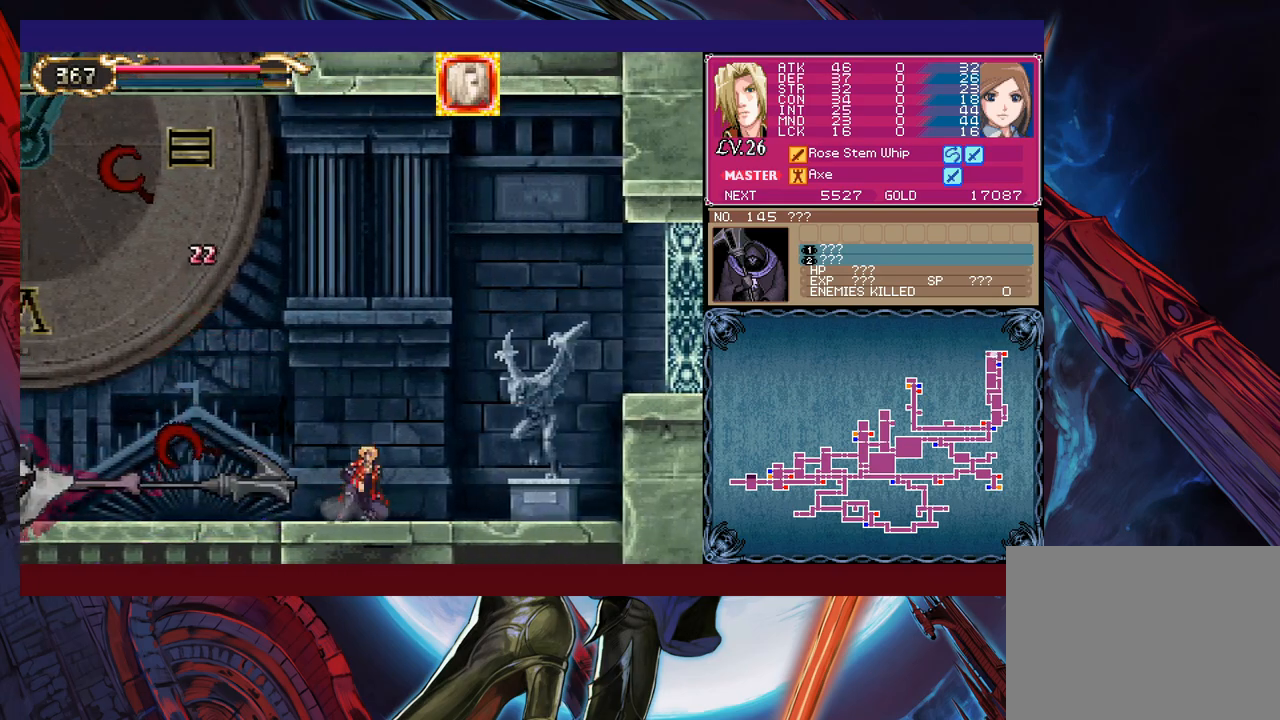
{"buttons": ["B"], "left_stick": "left", "events": [[100, "B", "down"], [217, "B", "up"], [450, "B", "down"]]}
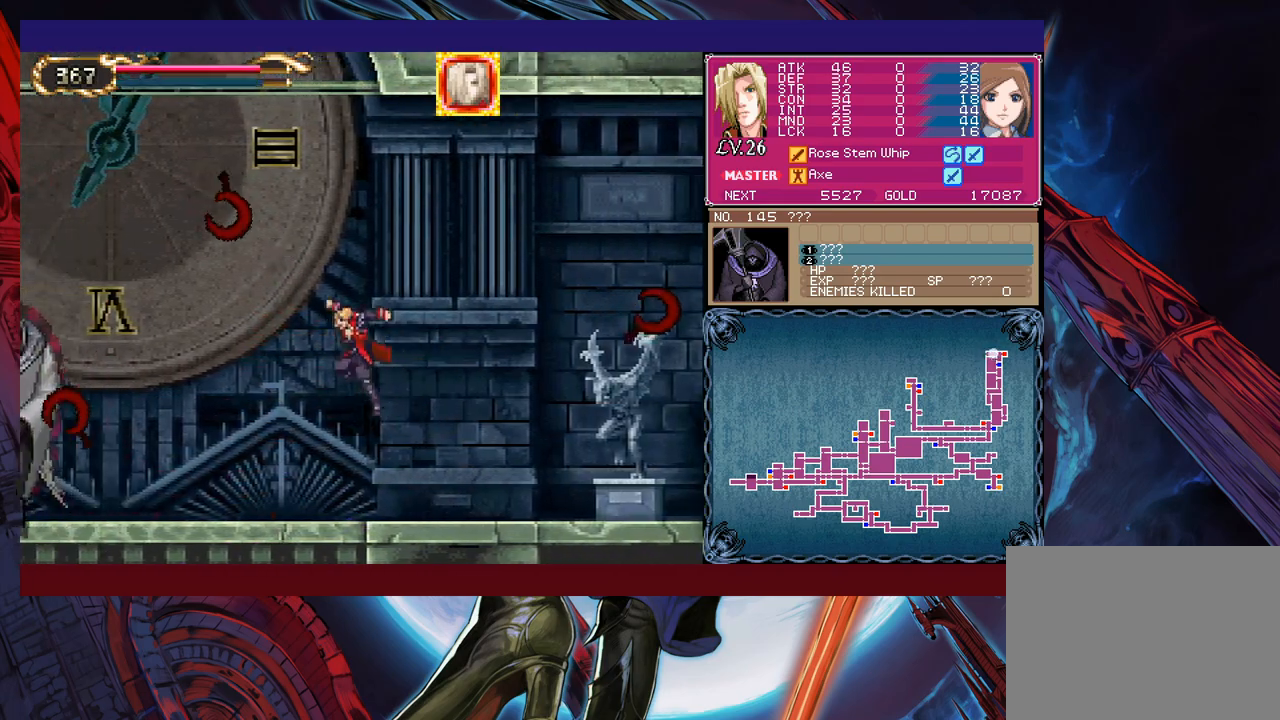
{"buttons": [], "left_stick": "left", "events": [[17, "B", "up"], [50, "X", "down"], [317, "X", "up"]]}
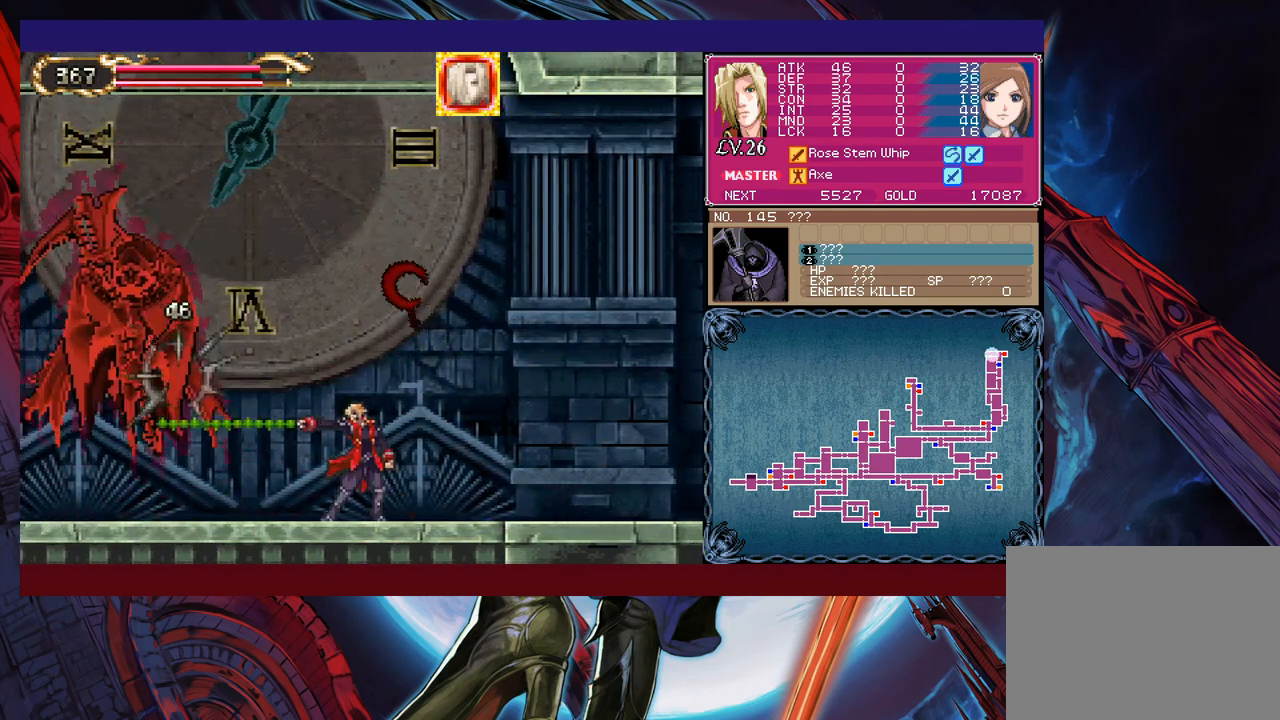
{"buttons": [], "left_stick": "center", "events": [[50, "left_stick", "center"], [117, "B", "down"], [167, "left_stick", "left"], [200, "X", "down"], [367, "X", "up"], [400, "B", "up"], [417, "left_stick", "center"]]}
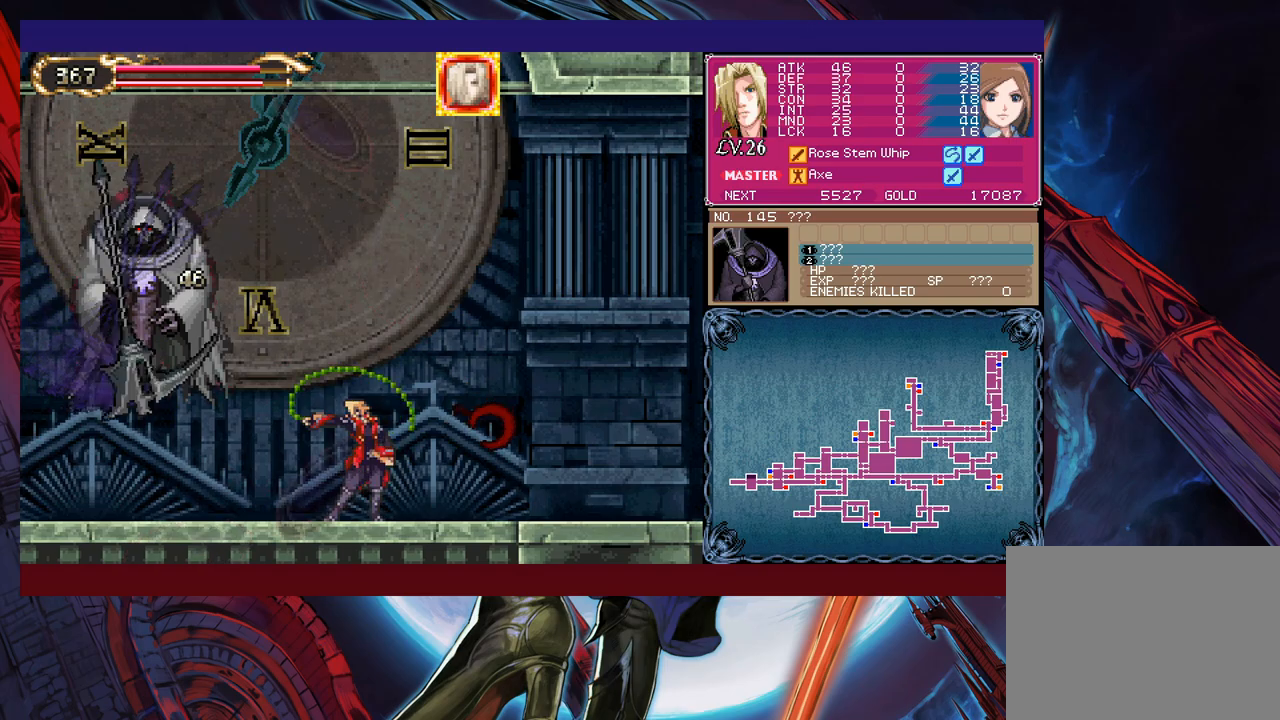
{"buttons": [], "left_stick": "left", "events": [[167, "left_stick", "left"]]}
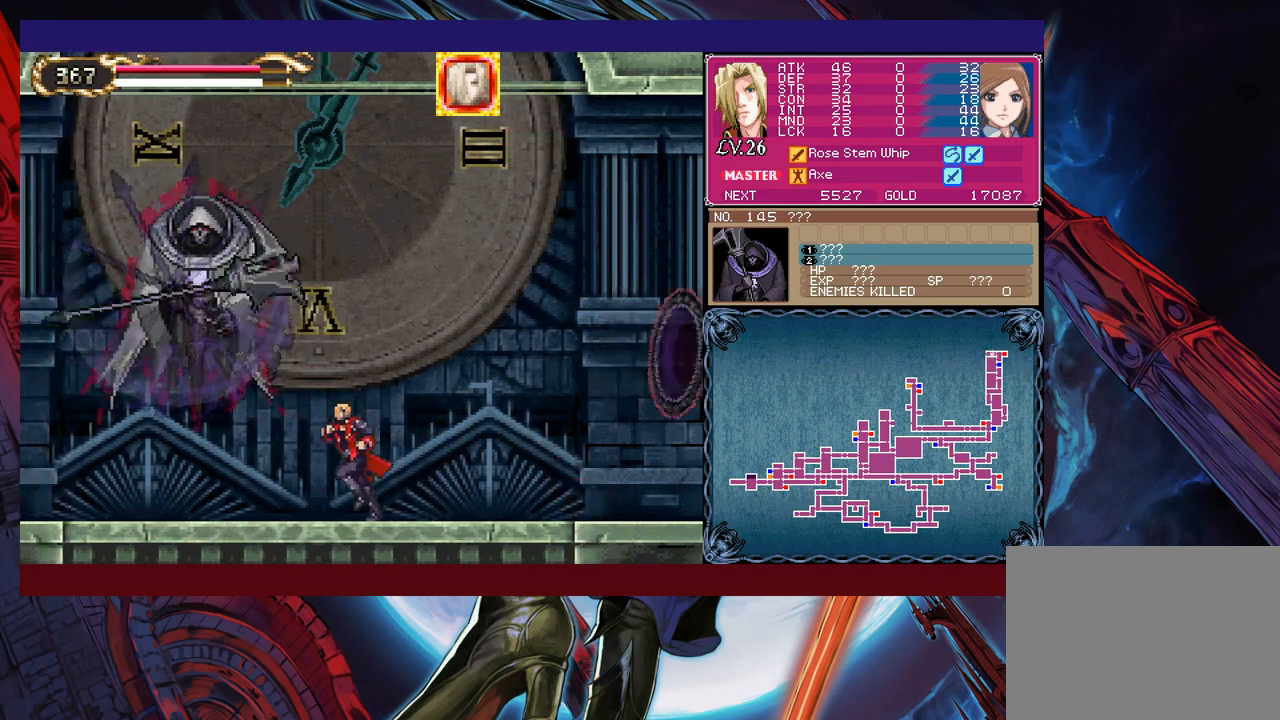
{"buttons": [], "left_stick": "right", "events": [[217, "X", "down"], [217, "left_stick", "up"], [267, "X", "up"], [267, "left_stick", "down"], [300, "Y", "down"], [367, "Y", "up"], [400, "left_stick", "right"]]}
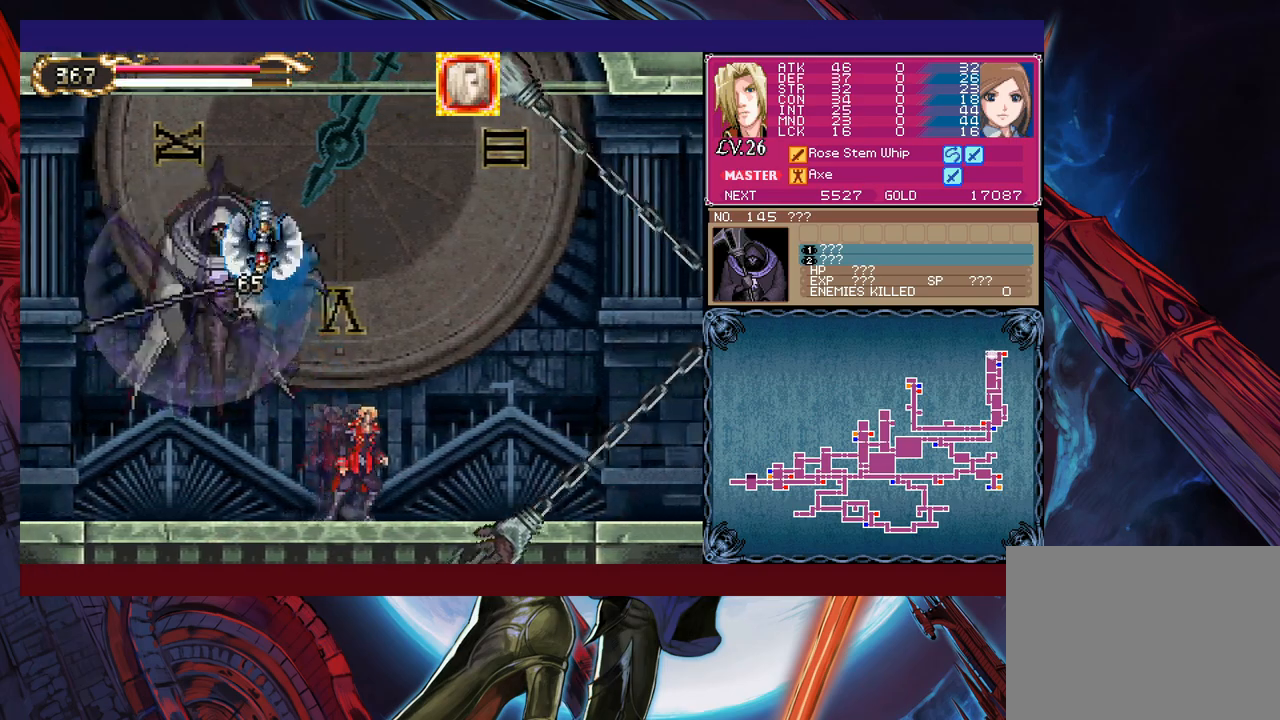
{"buttons": [], "left_stick": "up", "events": [[167, "left_stick", "up-left"], [267, "L1", "down"], [367, "L1", "up"], [467, "left_stick", "up"]]}